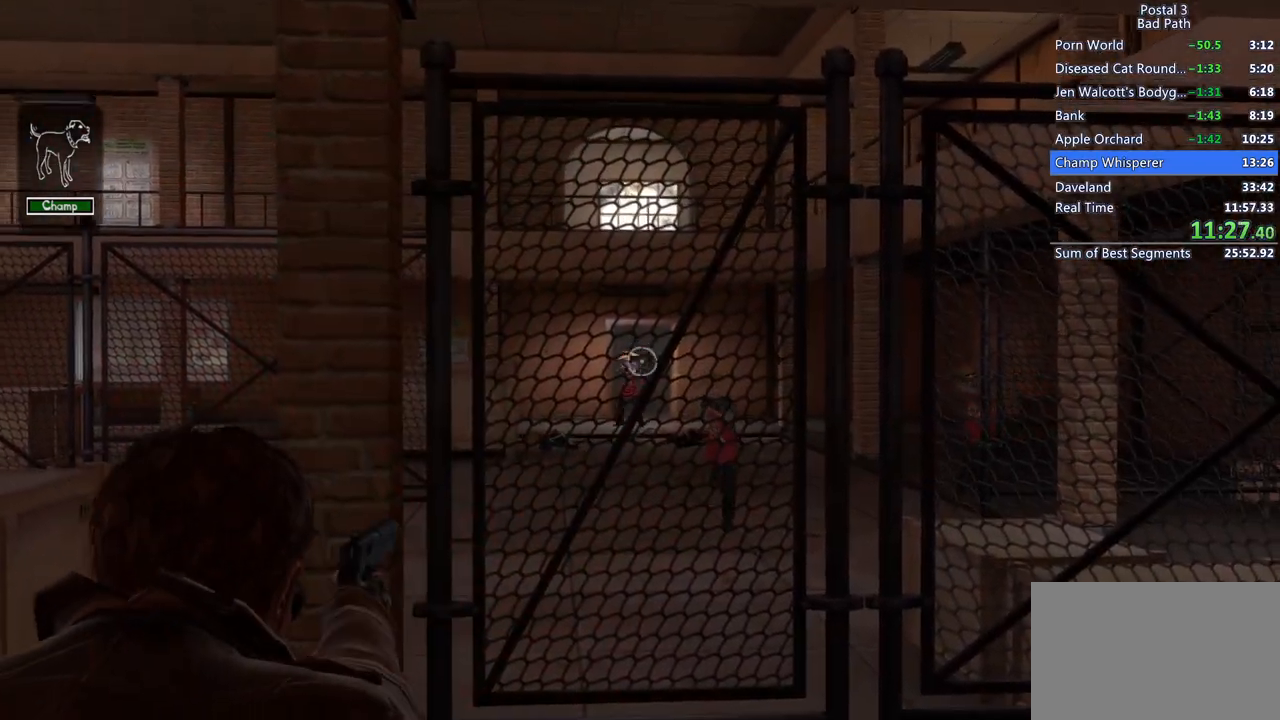
Gameplay with keyboard and mouse; each line is a JSON object with the keys and mouse buttons held at the frame after it. "events" lists presses ("down") and releases ("up") of "1", "2", "3", "a", "alt", "c", "ctrl", "d", "e", "f", "q", "ql", "qs", "r", "s", "shift", "space", "tab", "v", "w", "x", "z", "mouse_left", "mouse_wheel", "mouse_right", "mouse_mb4" and "mouse_mb5" between this image and that frame as [ms after this image, input, new state], when the widget could be followed in between. "mouse_left", "mouse_wheel", "mouse_right", "mouse_mb4", "mouse_mb5" = the "left", "wheel", "right", "mb4", "mb5" buttons of the "mouse" list. No other keys are recorded. "wheel" means that the mouse wheel is clicked or scrolled. Mouse movement is not recorded. Key names are as the overlay labels them; some are game actions (e.g. jump) rather than physical keys.
{"keys": [], "mouse": ["right"], "events": [[167, "mouse_left", "down"], [350, "mouse_left", "up"]]}
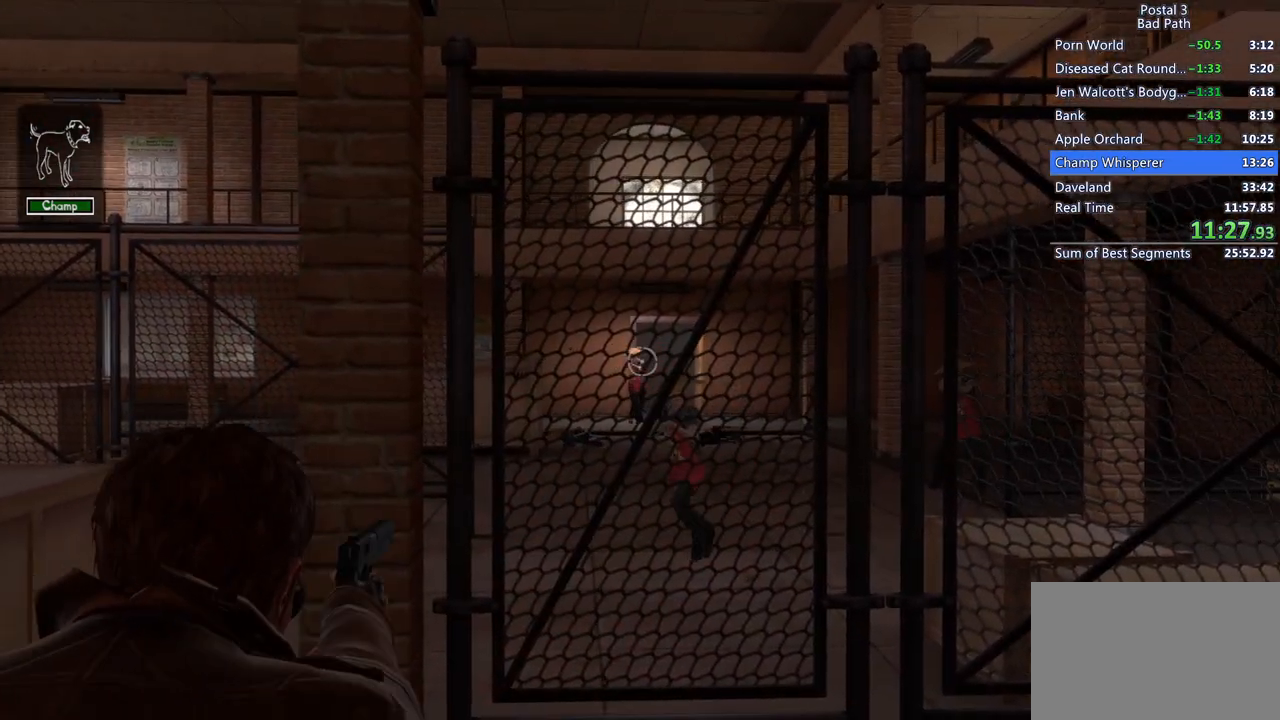
{"keys": [], "mouse": ["right"], "events": [[50, "mouse_left", "down"], [183, "mouse_left", "up"], [317, "mouse_left", "down"], [467, "mouse_left", "up"]]}
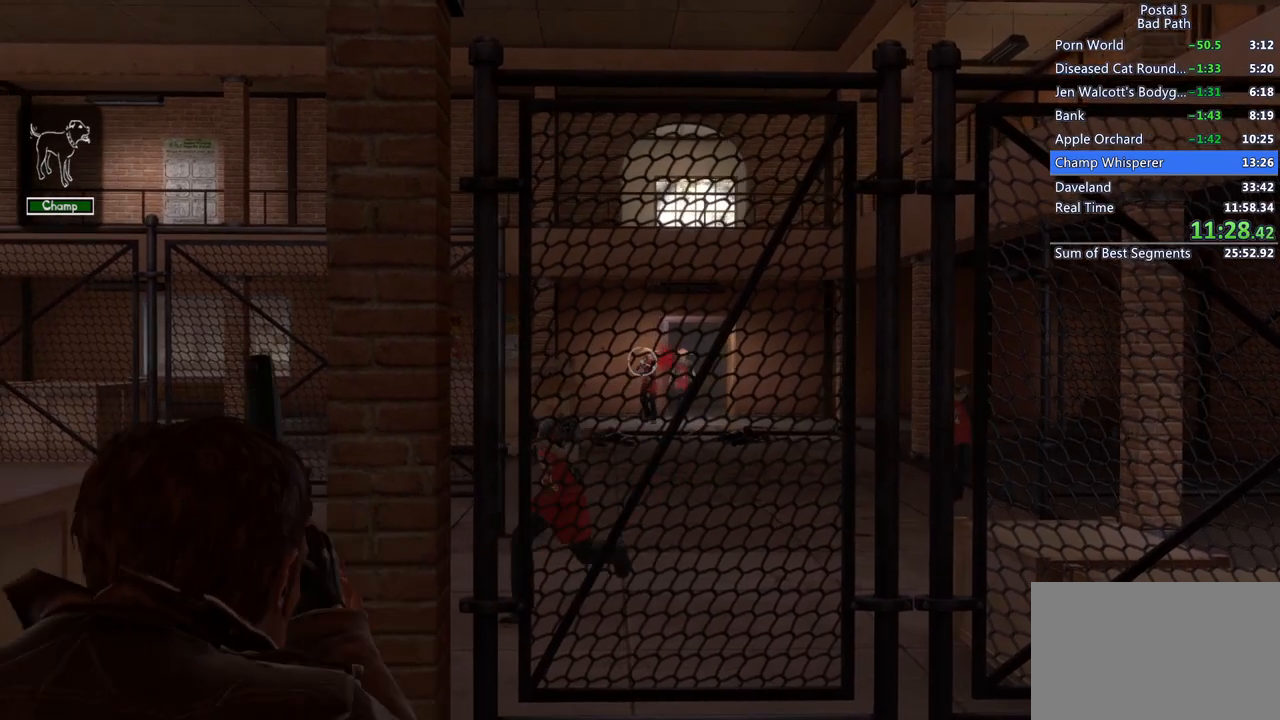
{"keys": [], "mouse": ["left", "right"], "events": [[150, "mouse_left", "down"], [300, "mouse_left", "up"], [433, "mouse_left", "down"]]}
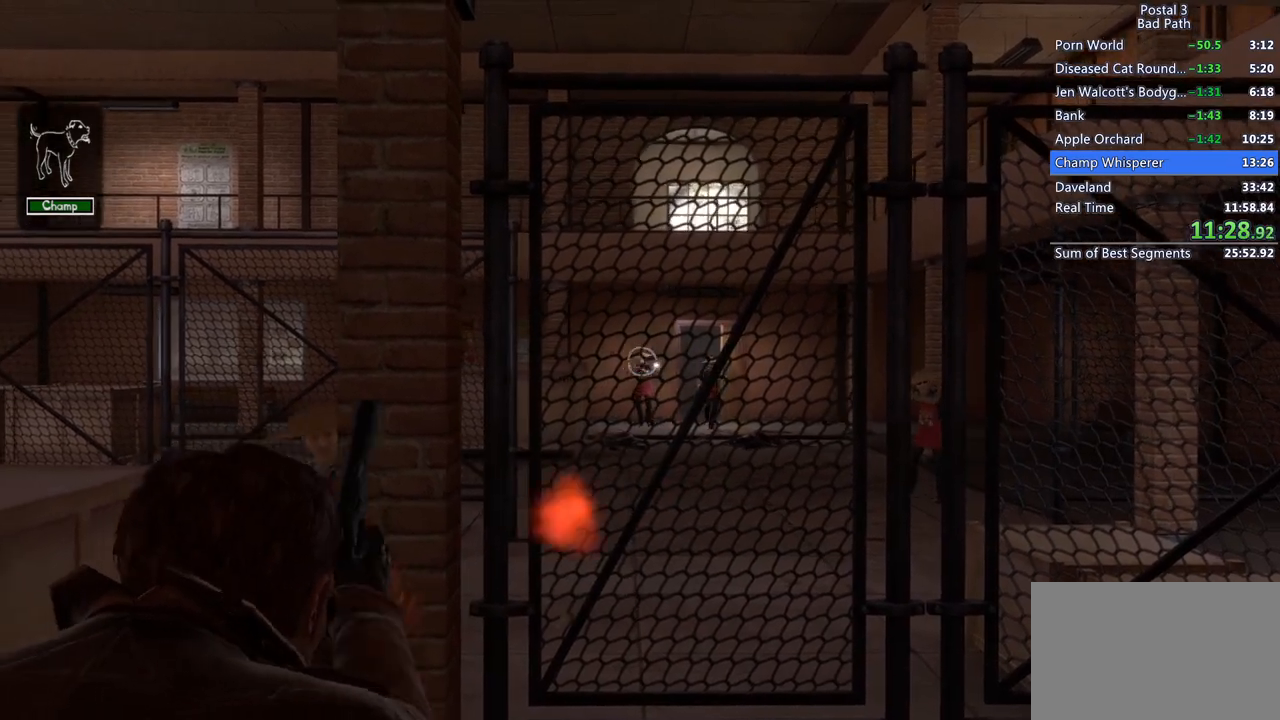
{"keys": ["a", "s"], "mouse": ["right"], "events": [[67, "mouse_left", "up"], [167, "mouse_left", "down"], [267, "s", "down"], [350, "a", "down"], [450, "mouse_left", "up"]]}
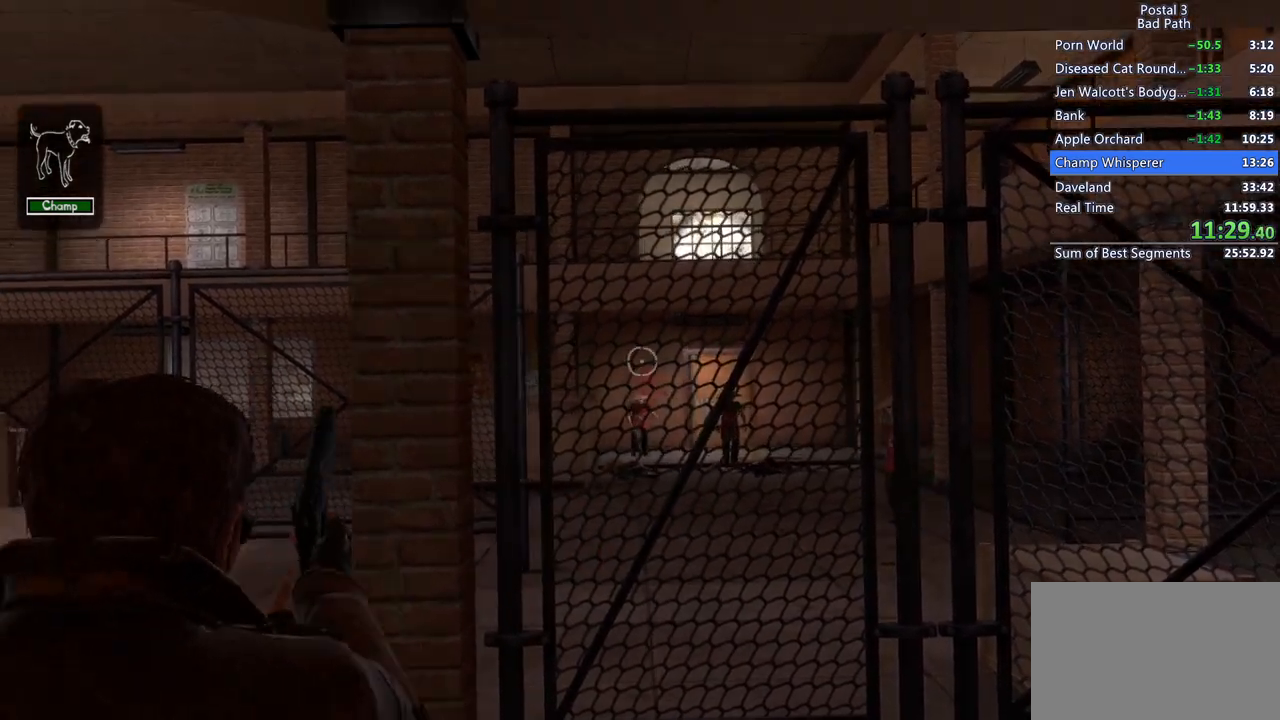
{"keys": ["a", "s"], "mouse": [], "events": [[83, "mouse_right", "up"], [133, "mouse_right", "down"], [233, "mouse_right", "up"]]}
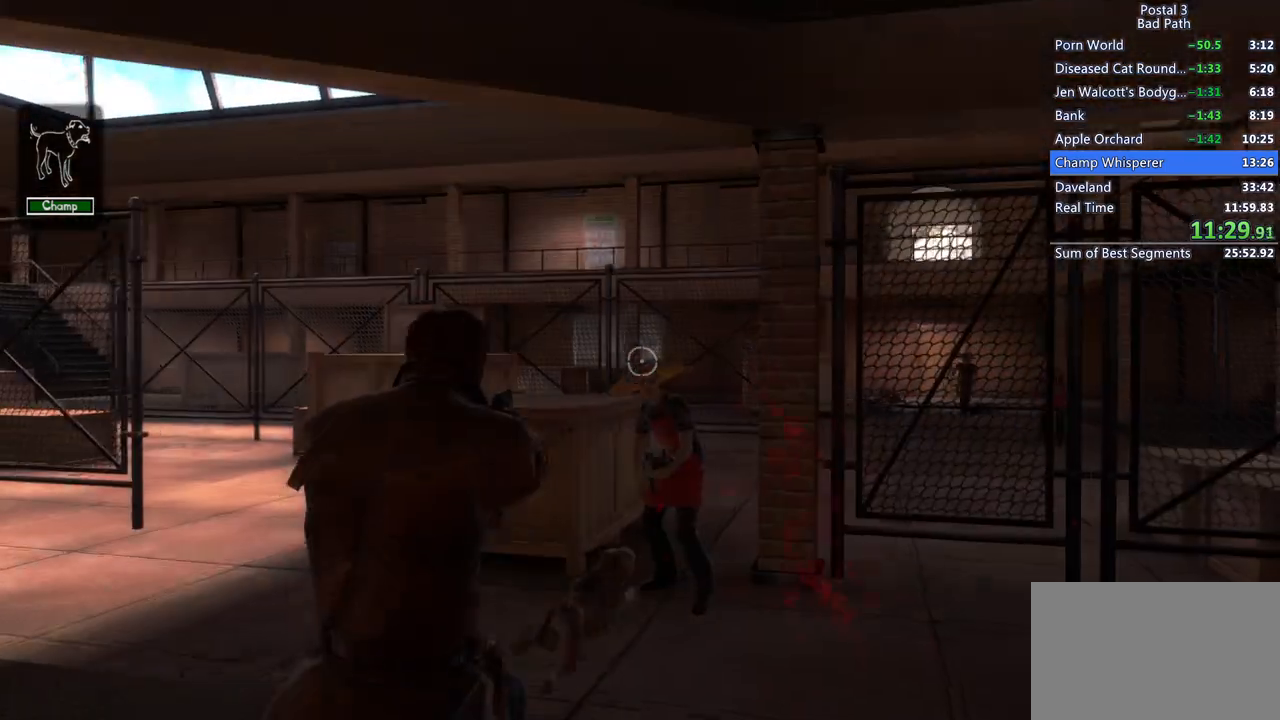
{"keys": [], "mouse": ["right"], "events": [[183, "mouse_right", "down"], [283, "a", "up"], [333, "s", "up"]]}
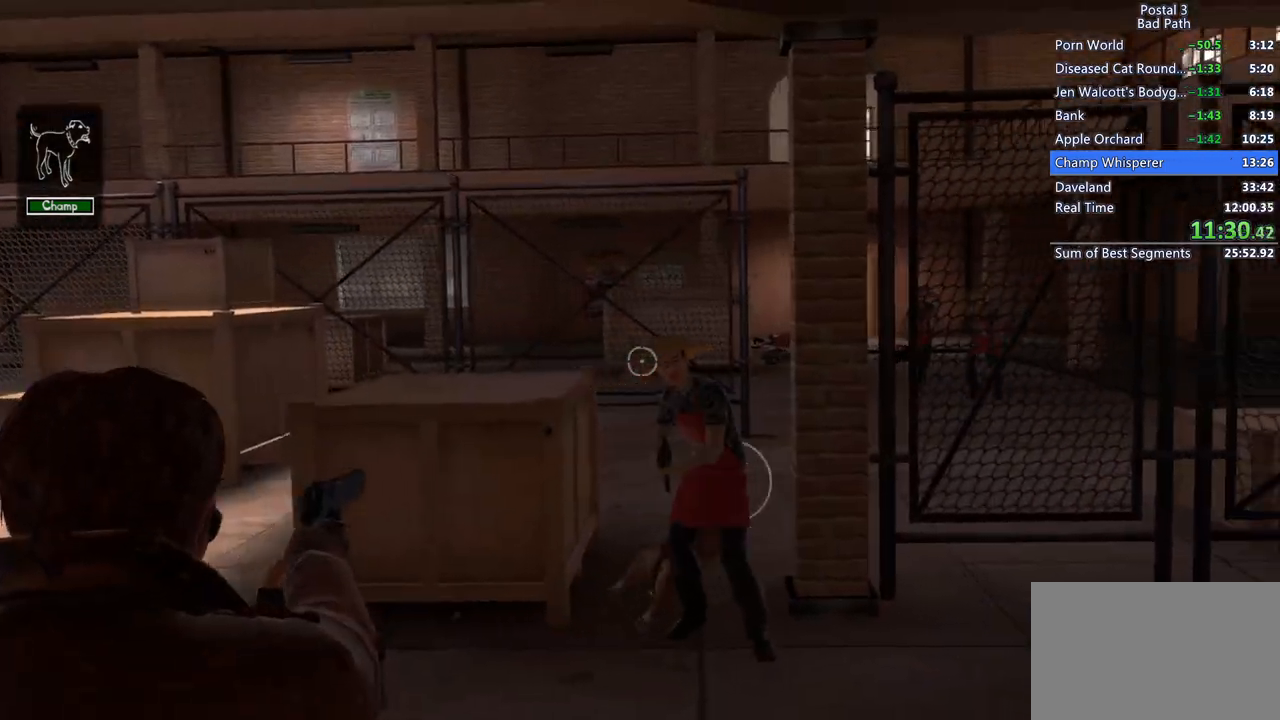
{"keys": ["w"], "mouse": [], "events": [[117, "mouse_left", "down"], [267, "mouse_left", "up"], [400, "mouse_right", "up"], [450, "w", "down"]]}
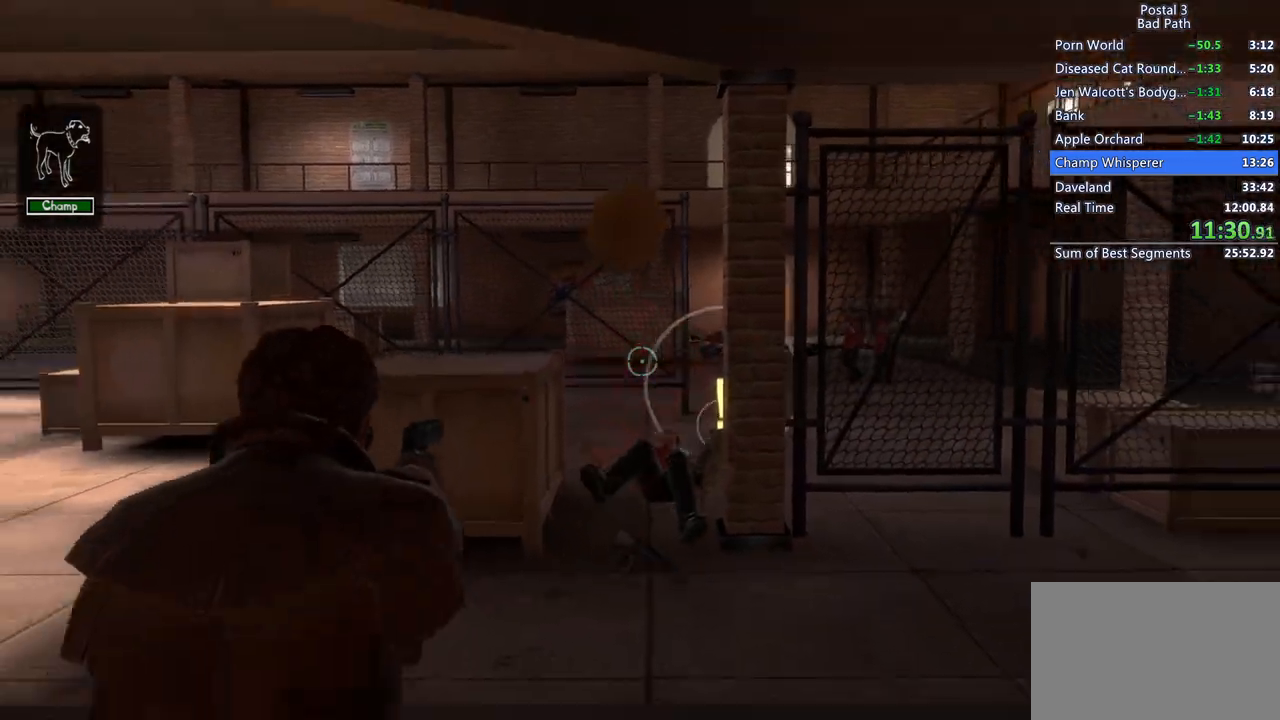
{"keys": ["r", "shift", "w"], "mouse": [], "events": [[33, "shift", "down"], [500, "r", "down"]]}
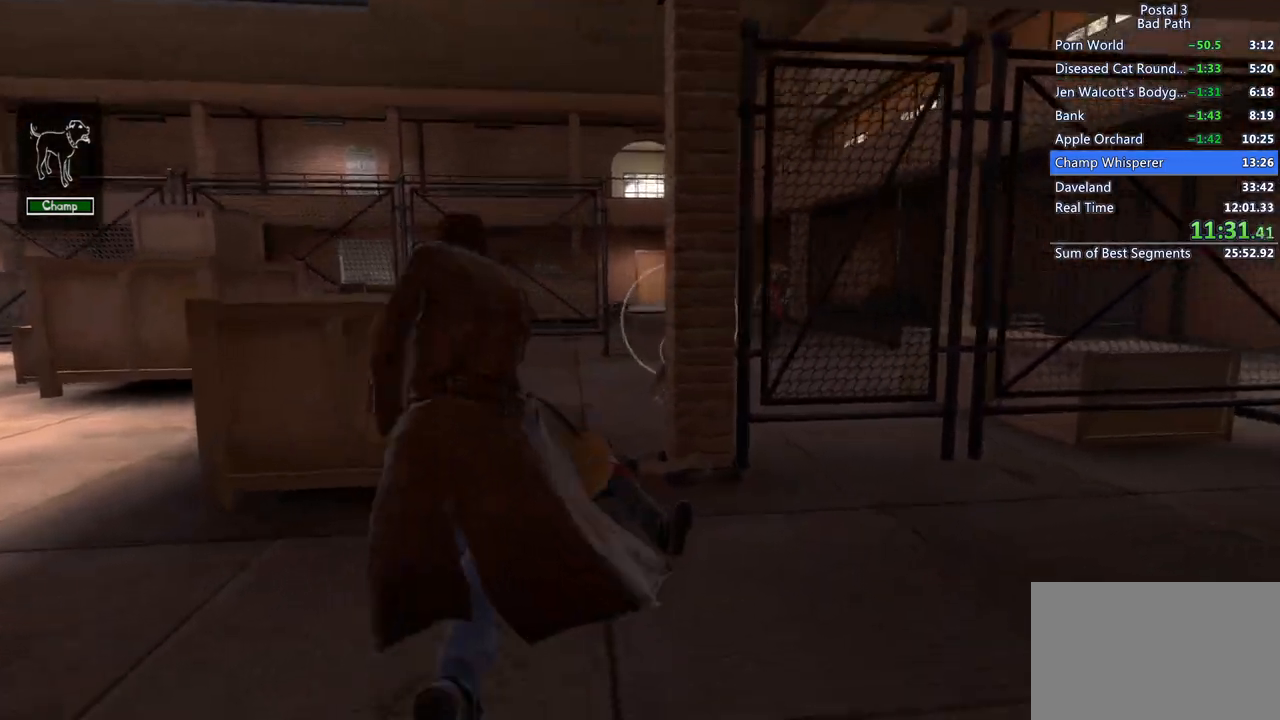
{"keys": ["w"], "mouse": [], "events": [[150, "r", "up"], [283, "shift", "up"], [383, "a", "down"], [483, "a", "up"]]}
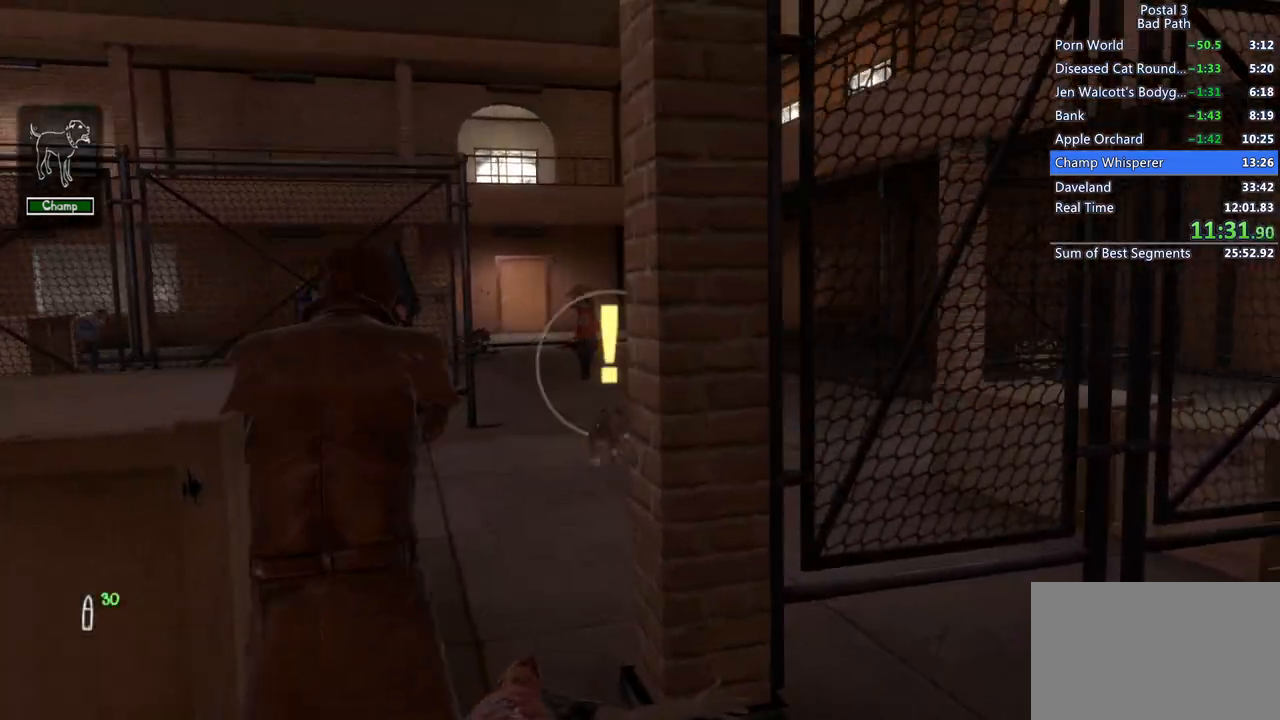
{"keys": ["a", "w"], "mouse": [], "events": [[17, "a", "down"], [167, "a", "up"], [250, "d", "down"], [400, "a", "down"], [400, "d", "up"]]}
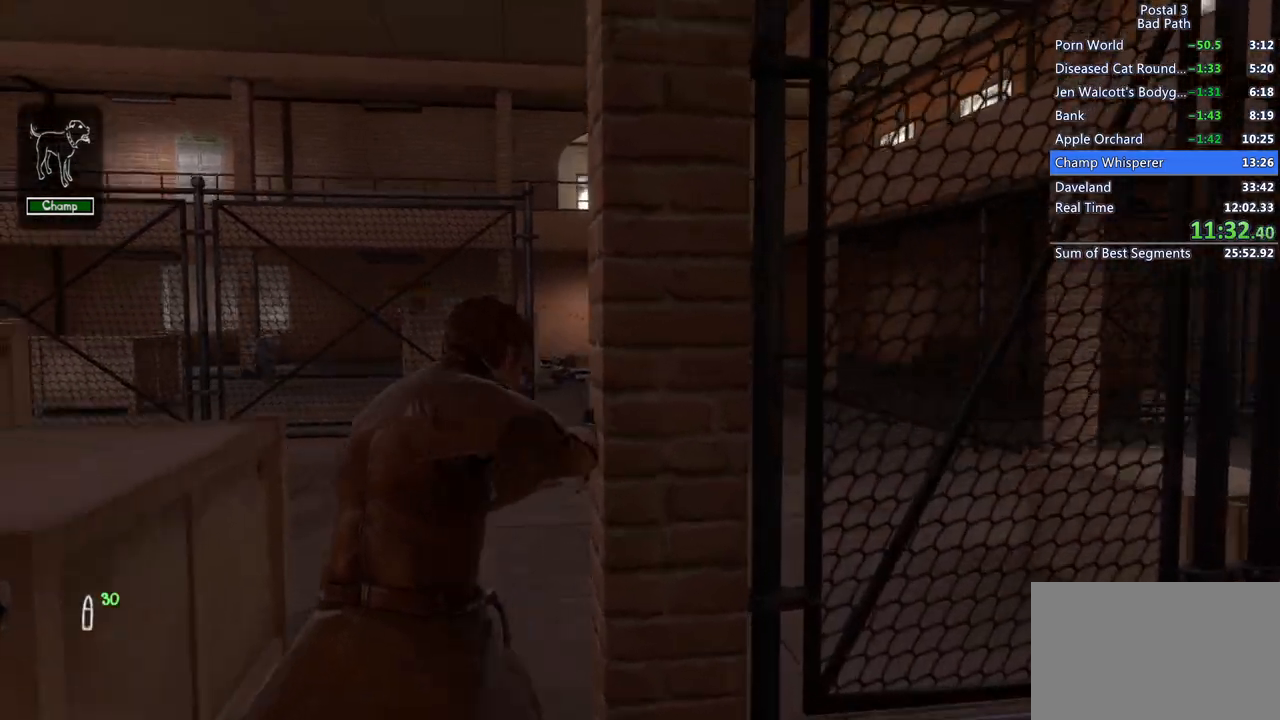
{"keys": [], "mouse": ["left", "right"], "events": [[183, "mouse_right", "down"], [317, "a", "up"], [417, "w", "up"], [500, "mouse_left", "down"]]}
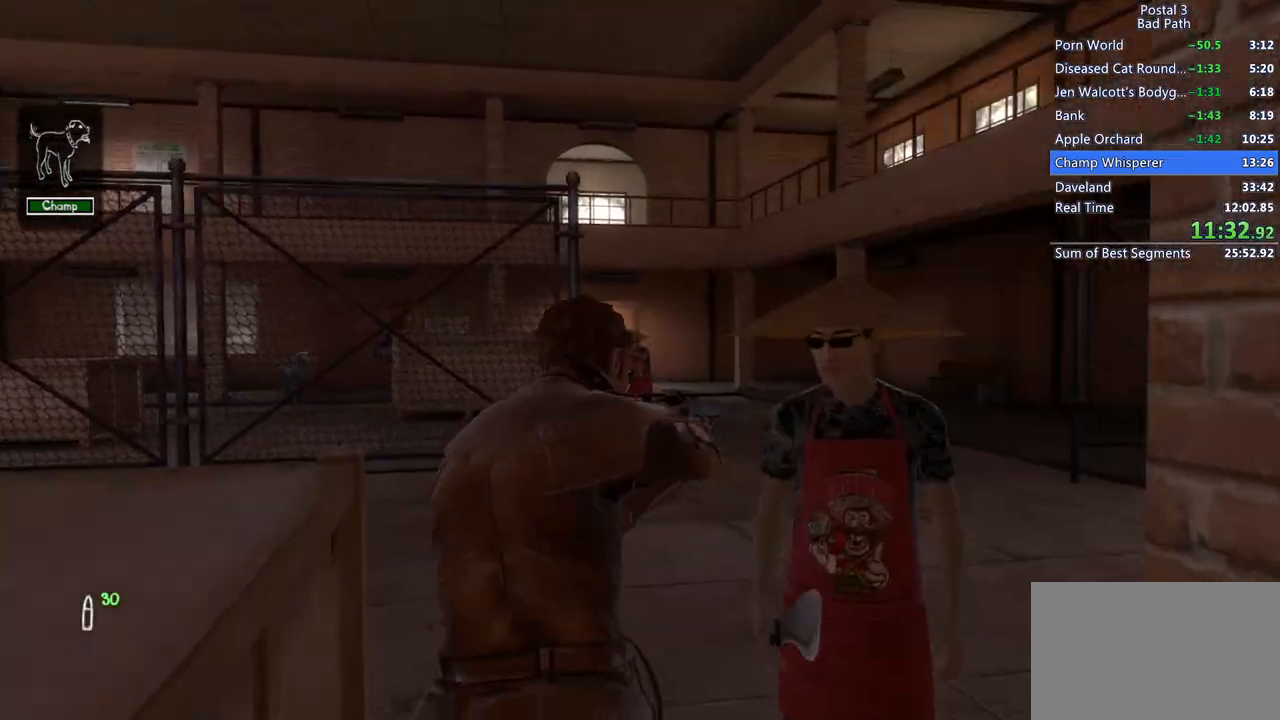
{"keys": ["s"], "mouse": ["right"], "events": [[200, "s", "down"], [233, "mouse_left", "up"]]}
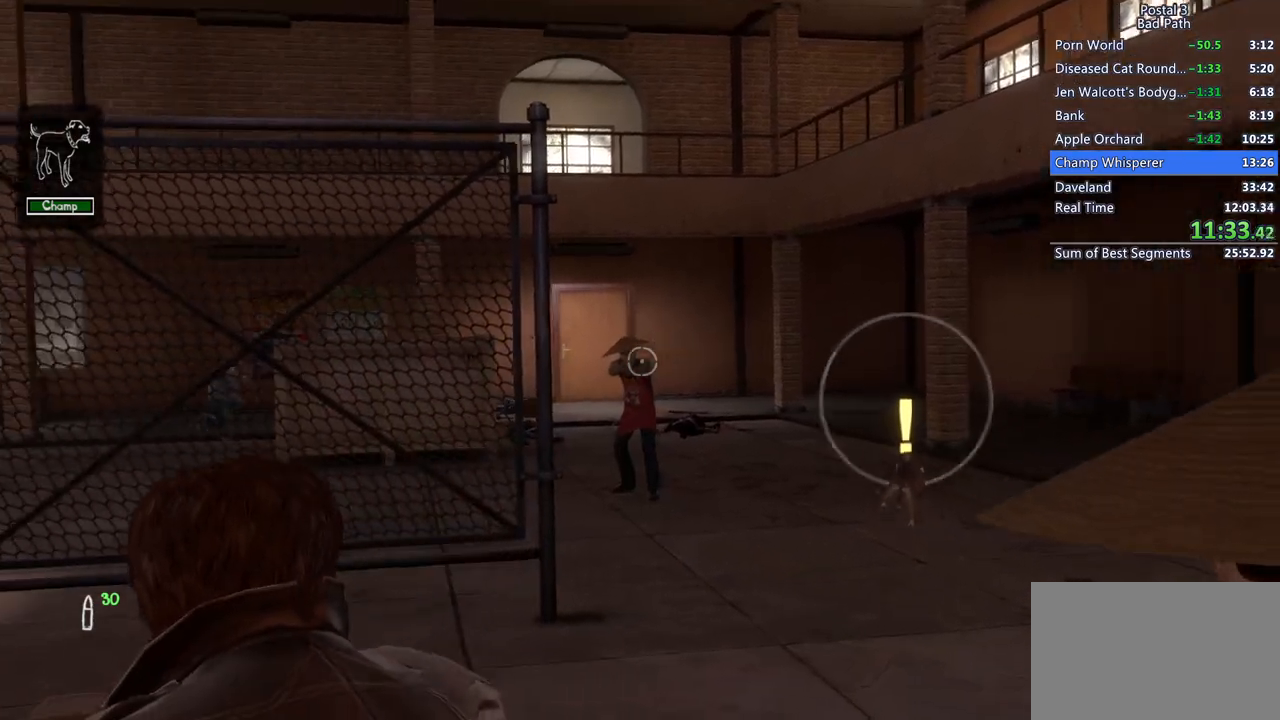
{"keys": ["s"], "mouse": ["right"], "events": [[300, "mouse_left", "down"], [450, "mouse_left", "up"]]}
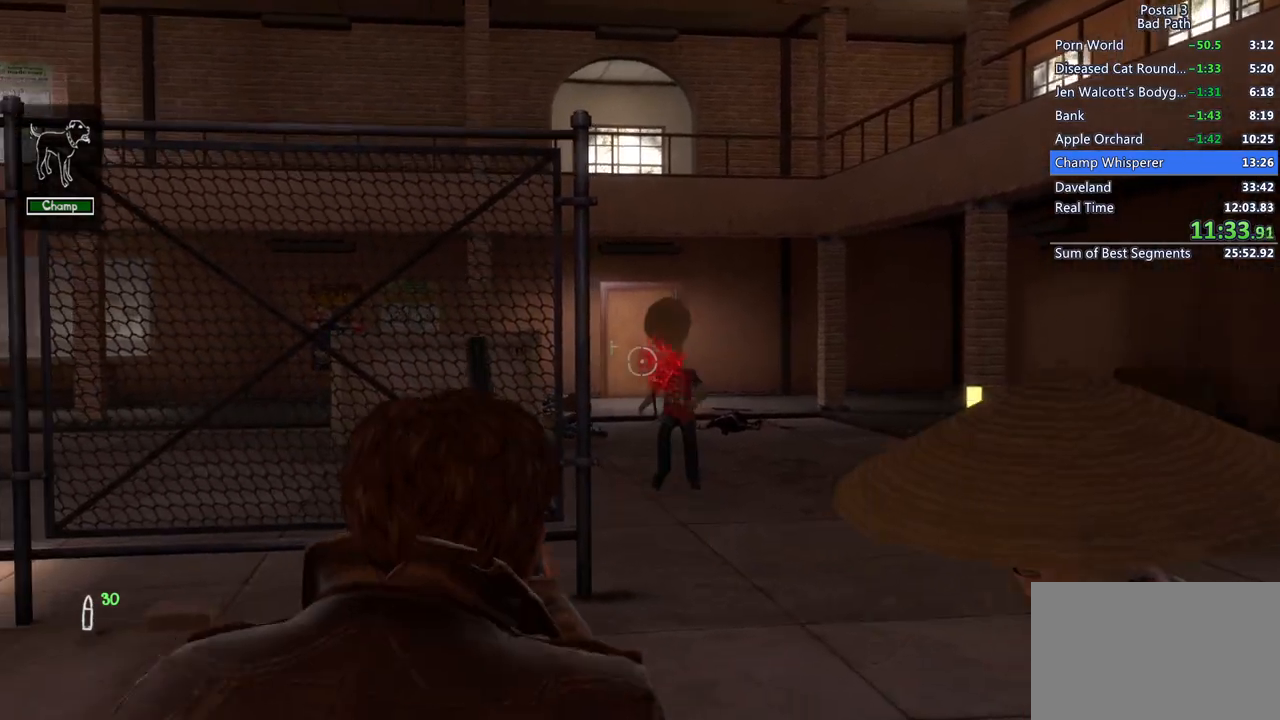
{"keys": ["s"], "mouse": ["right"], "events": [[50, "mouse_left", "down"], [133, "mouse_left", "up"]]}
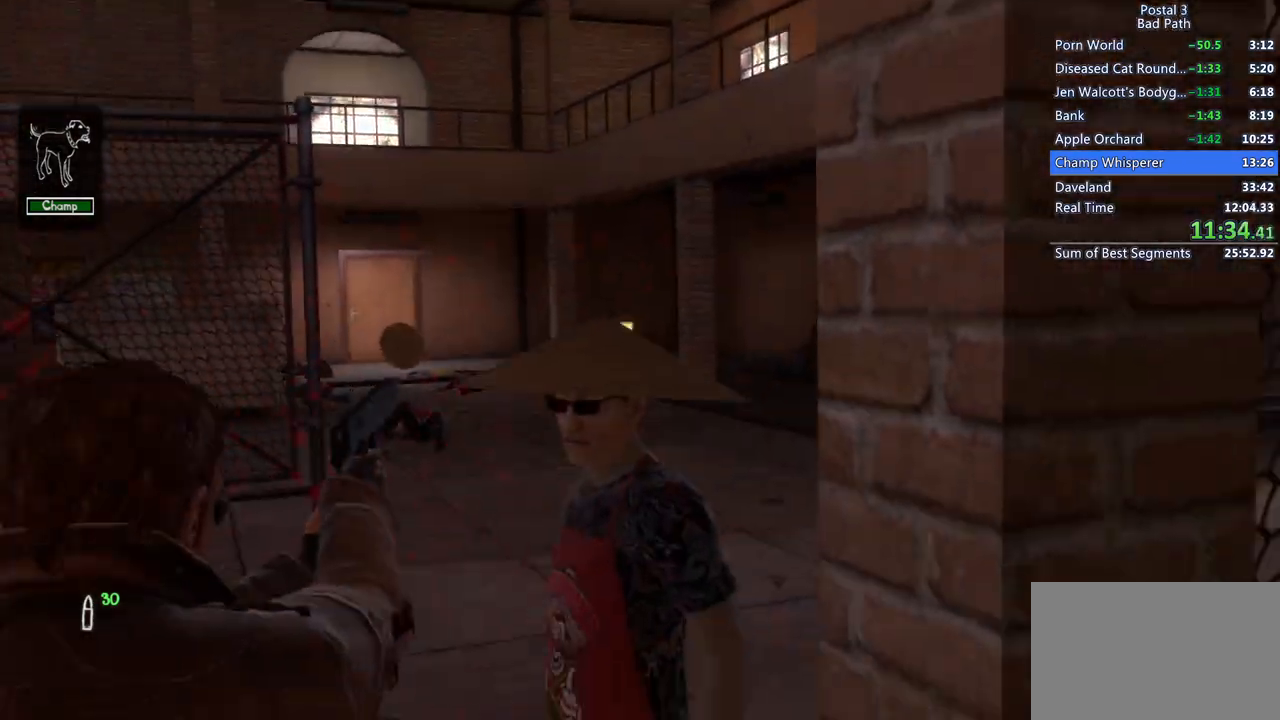
{"keys": ["w"], "mouse": [], "events": [[17, "mouse_left", "down"], [100, "s", "up"], [150, "mouse_left", "up"], [433, "mouse_right", "up"], [433, "w", "down"]]}
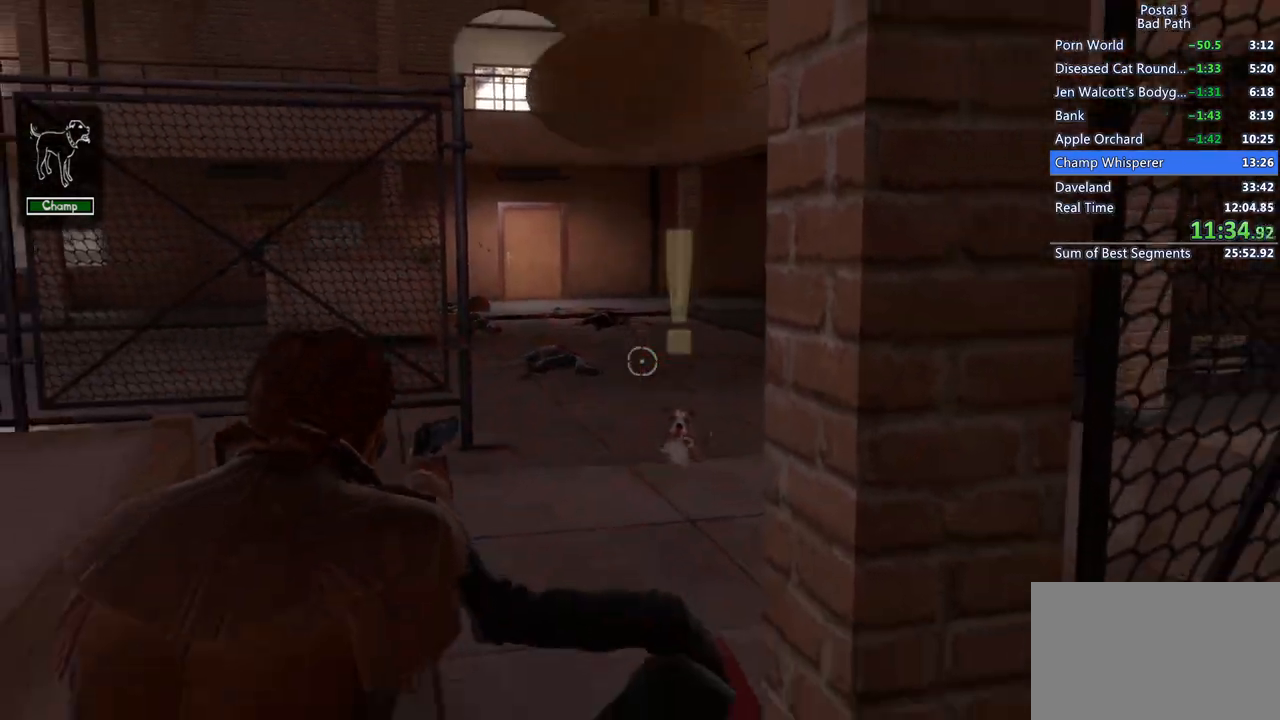
{"keys": ["shift", "w"], "mouse": [], "events": [[167, "shift", "down"]]}
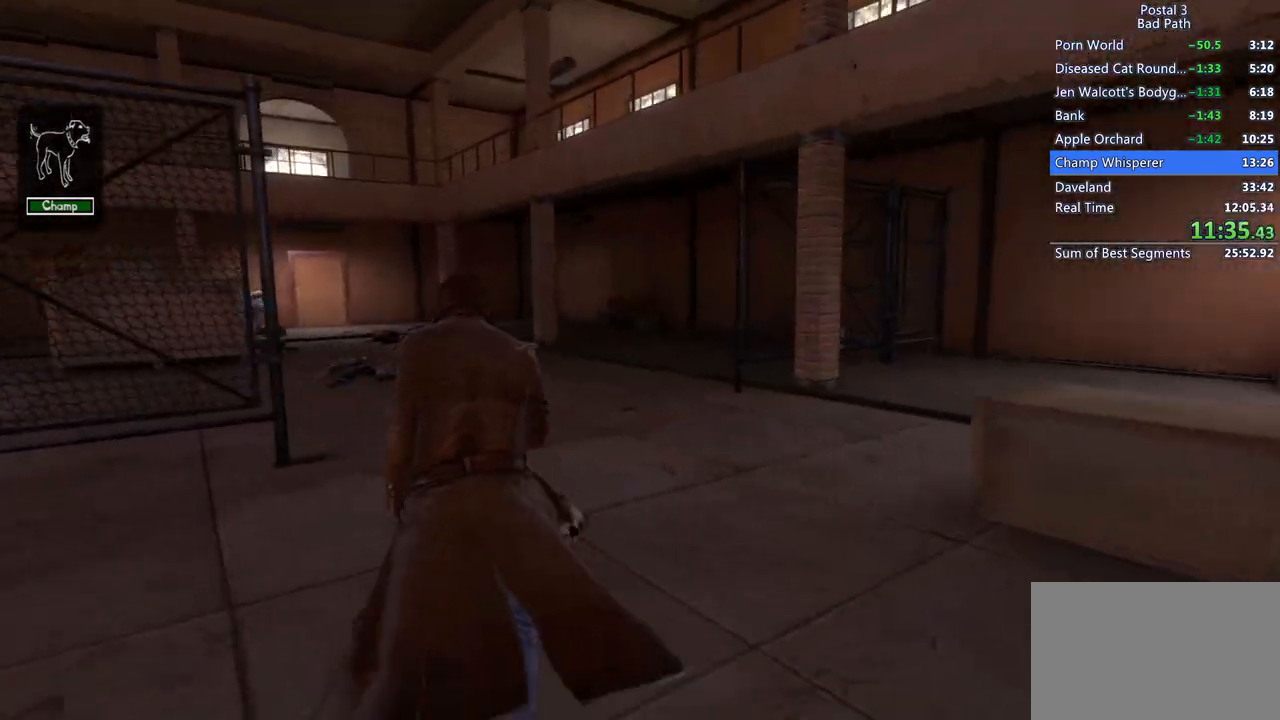
{"keys": ["a", "w"], "mouse": [], "events": [[33, "r", "down"], [183, "r", "up"], [317, "shift", "up"], [367, "a", "down"]]}
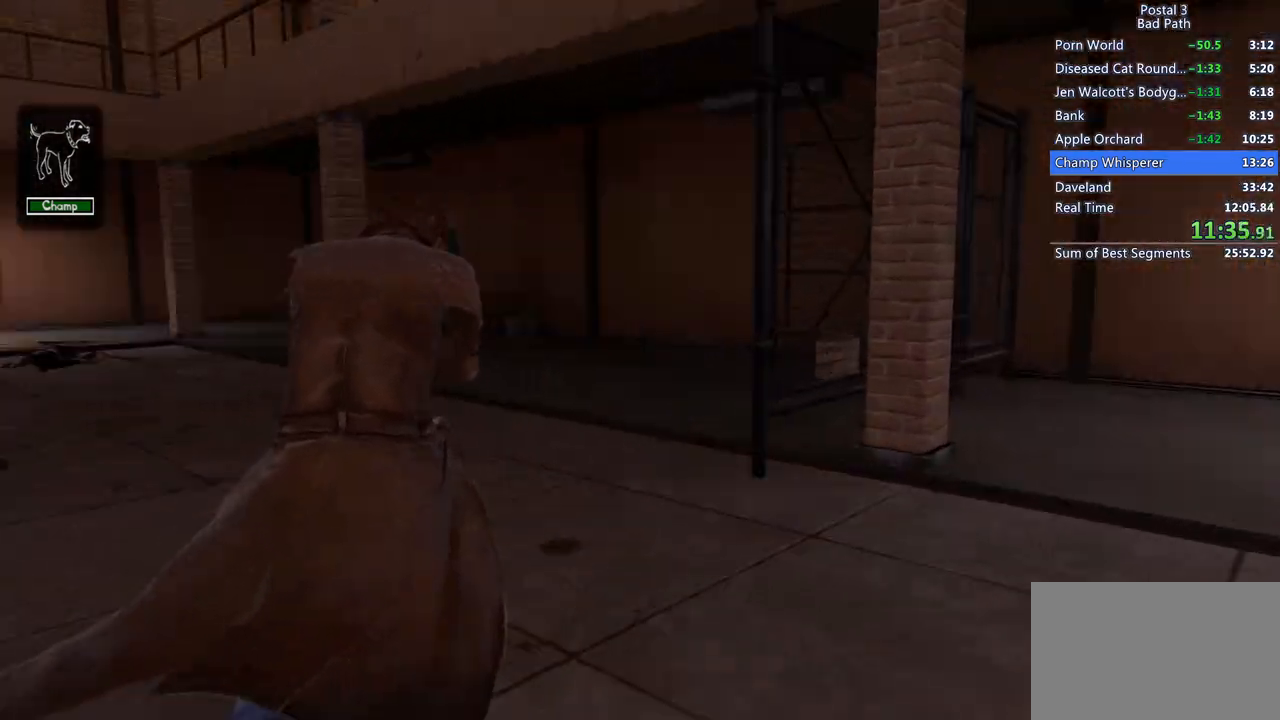
{"keys": ["d", "w"], "mouse": [], "events": [[17, "a", "up"], [50, "d", "down"]]}
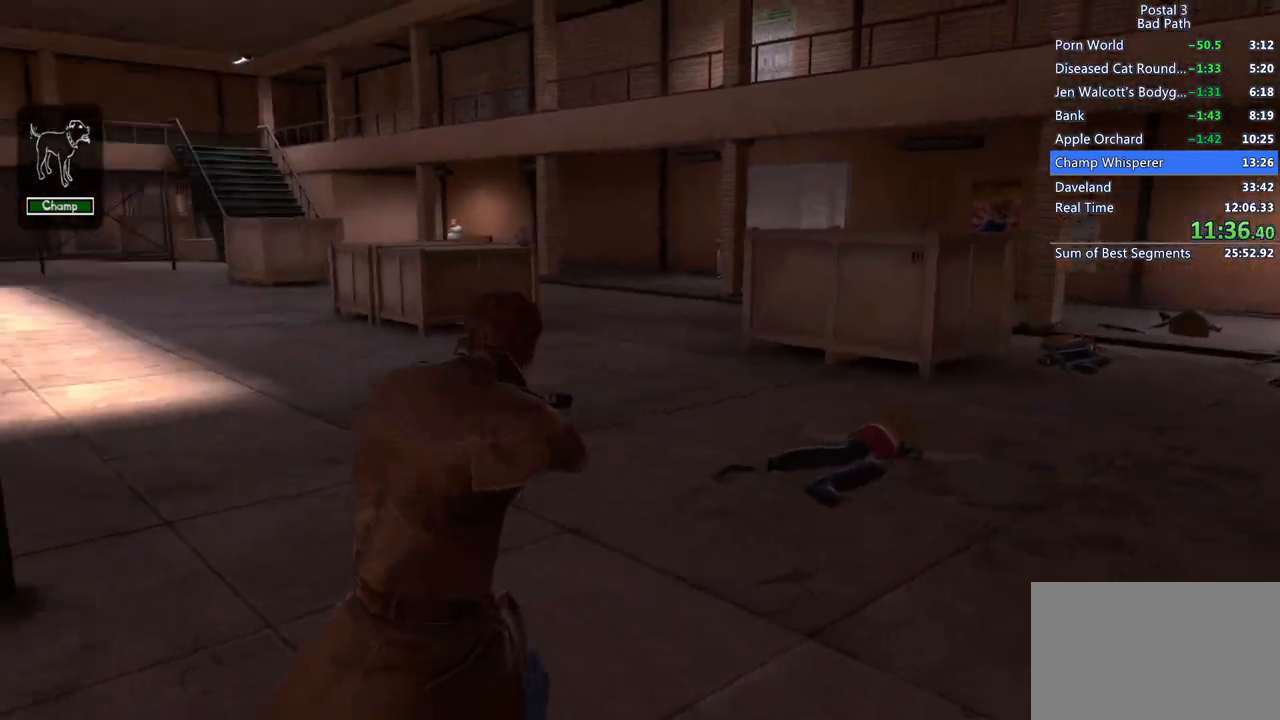
{"keys": ["d", "w"], "mouse": [], "events": [[117, "w", "up"], [400, "w", "down"]]}
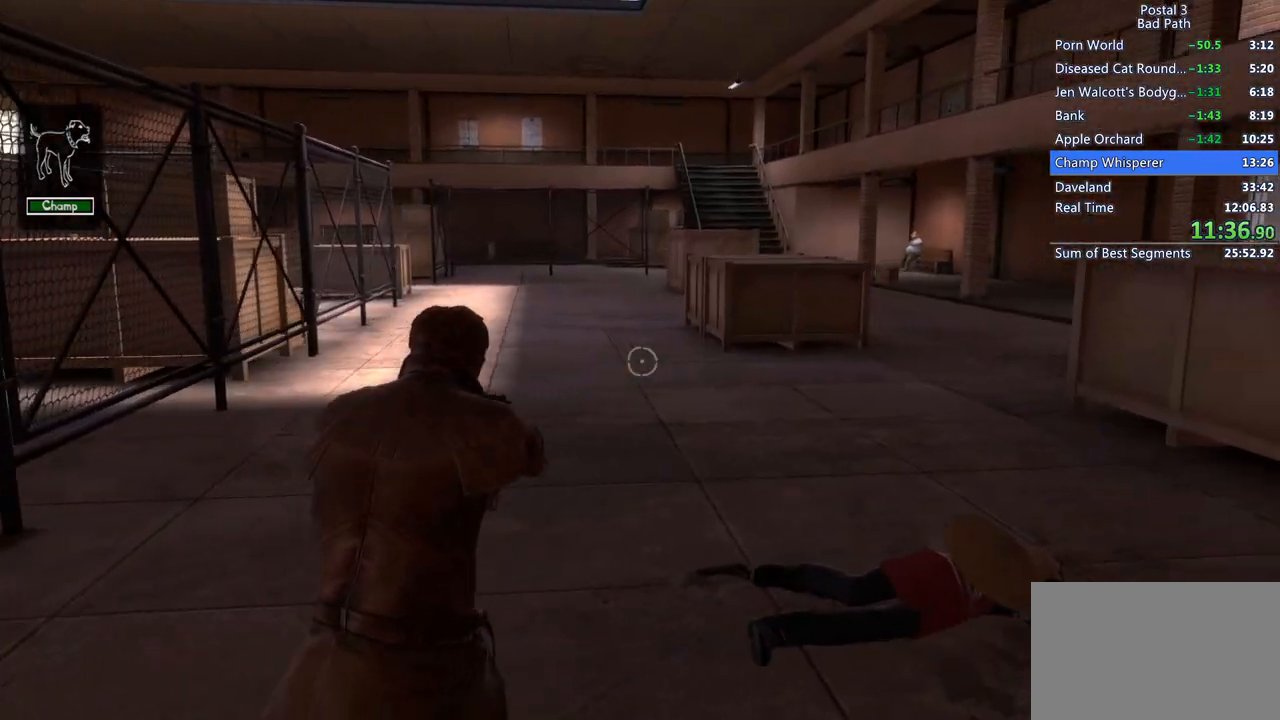
{"keys": ["w"], "mouse": [], "events": [[183, "w", "up"], [317, "d", "up"], [317, "w", "down"]]}
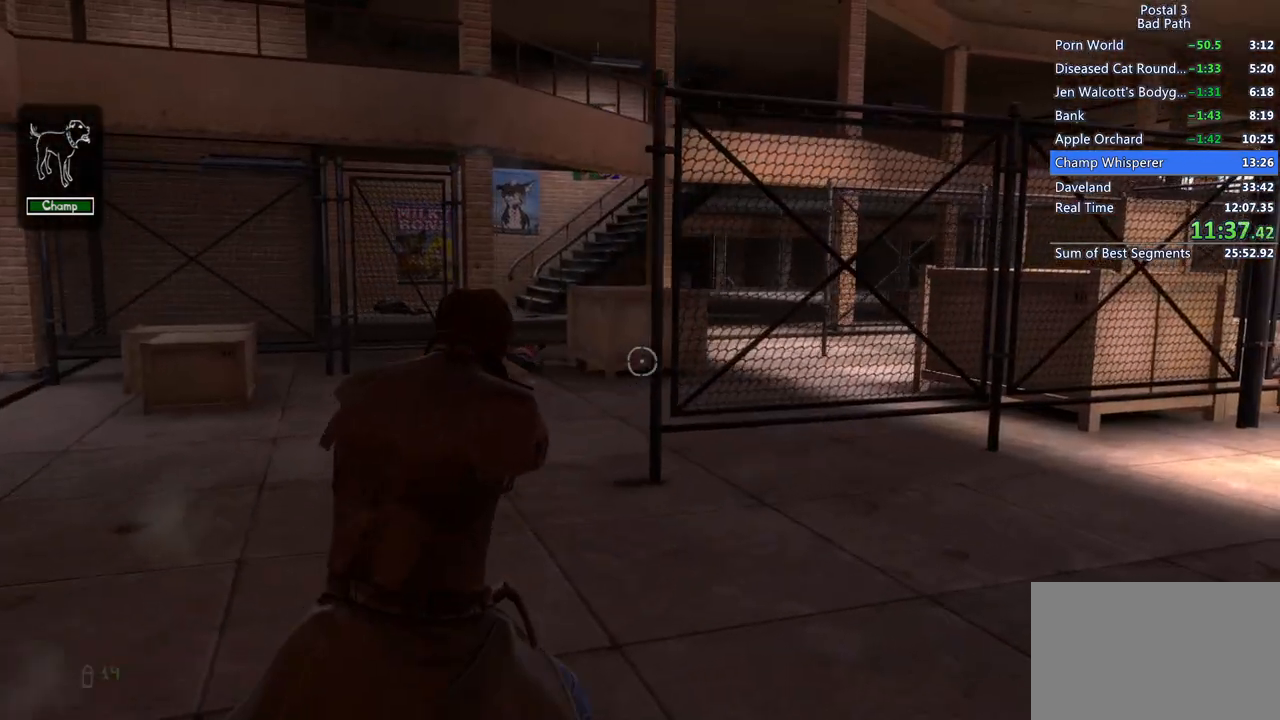
{"keys": ["a", "w"], "mouse": [], "events": [[233, "a", "down"]]}
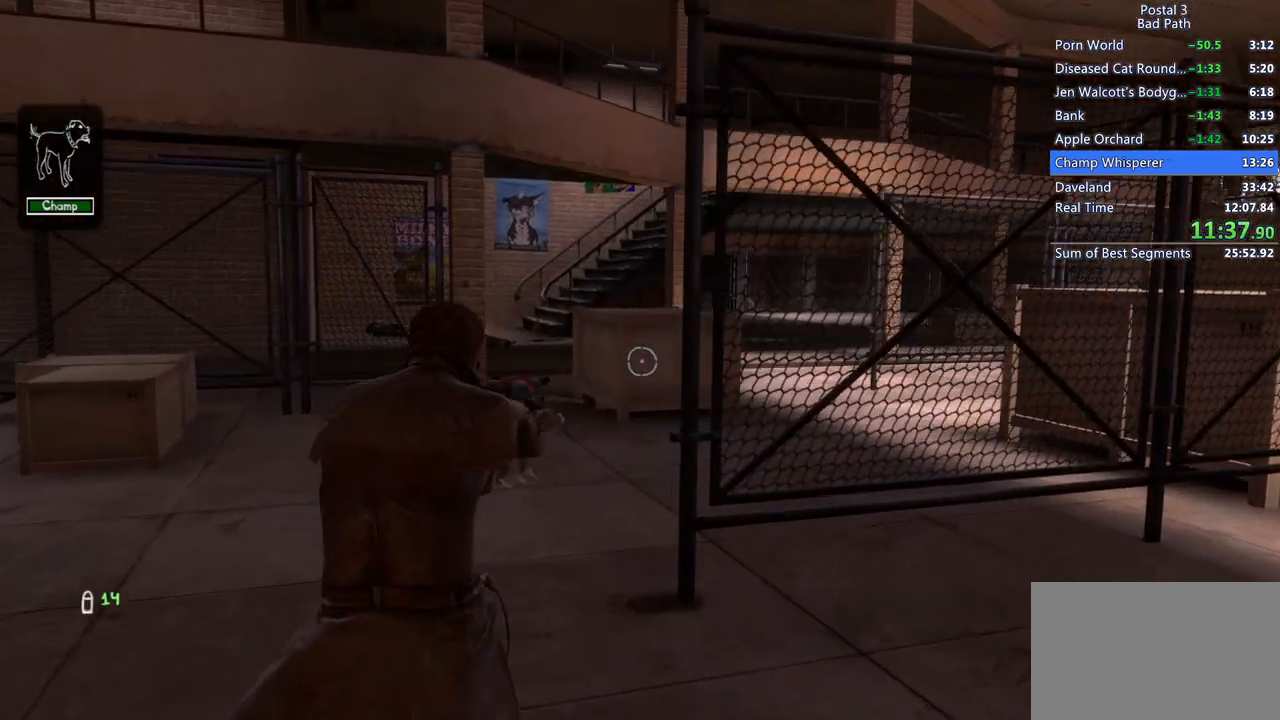
{"keys": ["w"], "mouse": [], "events": [[350, "a", "up"]]}
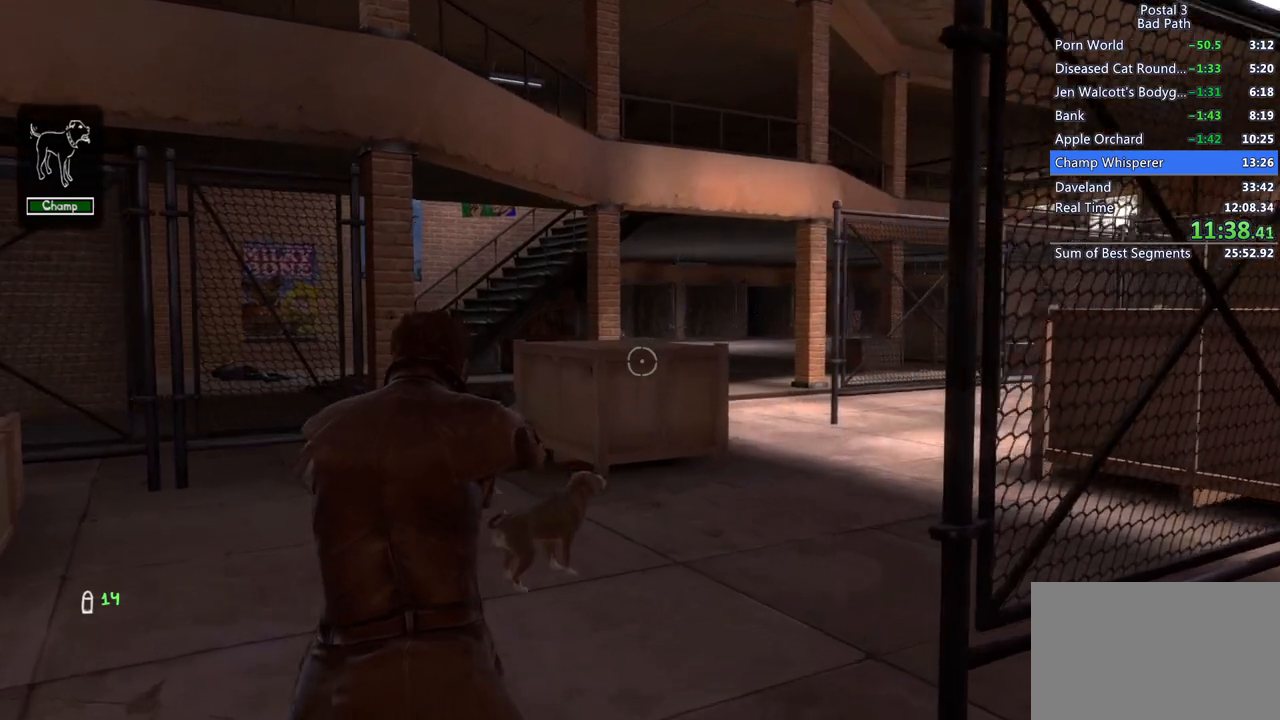
{"keys": ["3", "w"], "mouse": [], "events": [[133, "shift", "down"], [233, "shift", "up"], [417, "3", "down"]]}
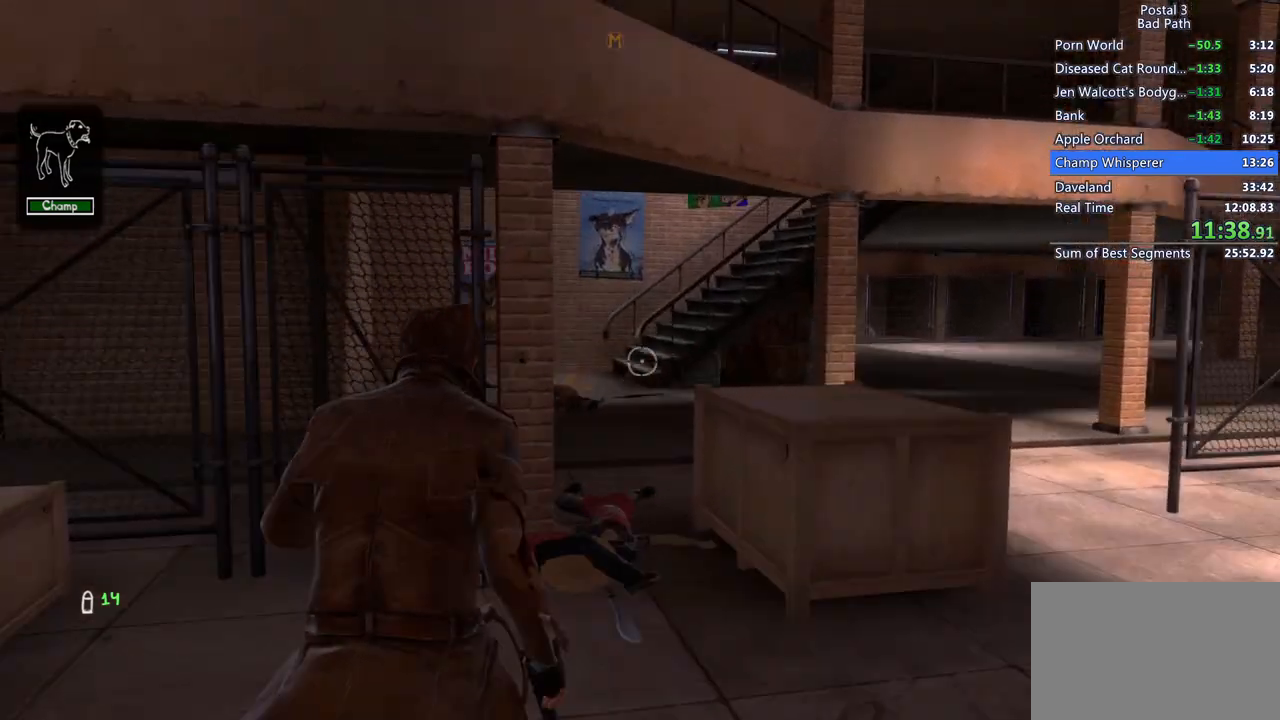
{"keys": ["w"], "mouse": ["right"], "events": [[50, "3", "up"], [233, "mouse_right", "down"]]}
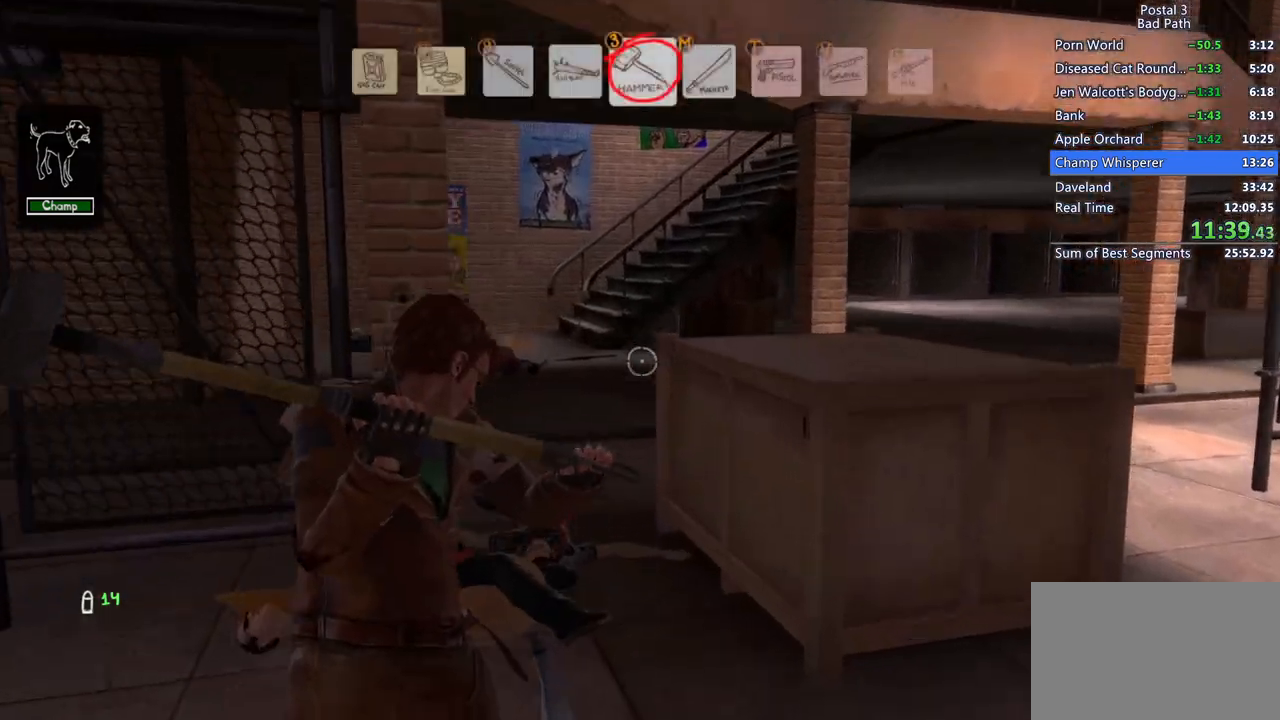
{"keys": ["a"], "mouse": [], "events": [[267, "a", "down"], [350, "mouse_right", "up"], [450, "w", "up"]]}
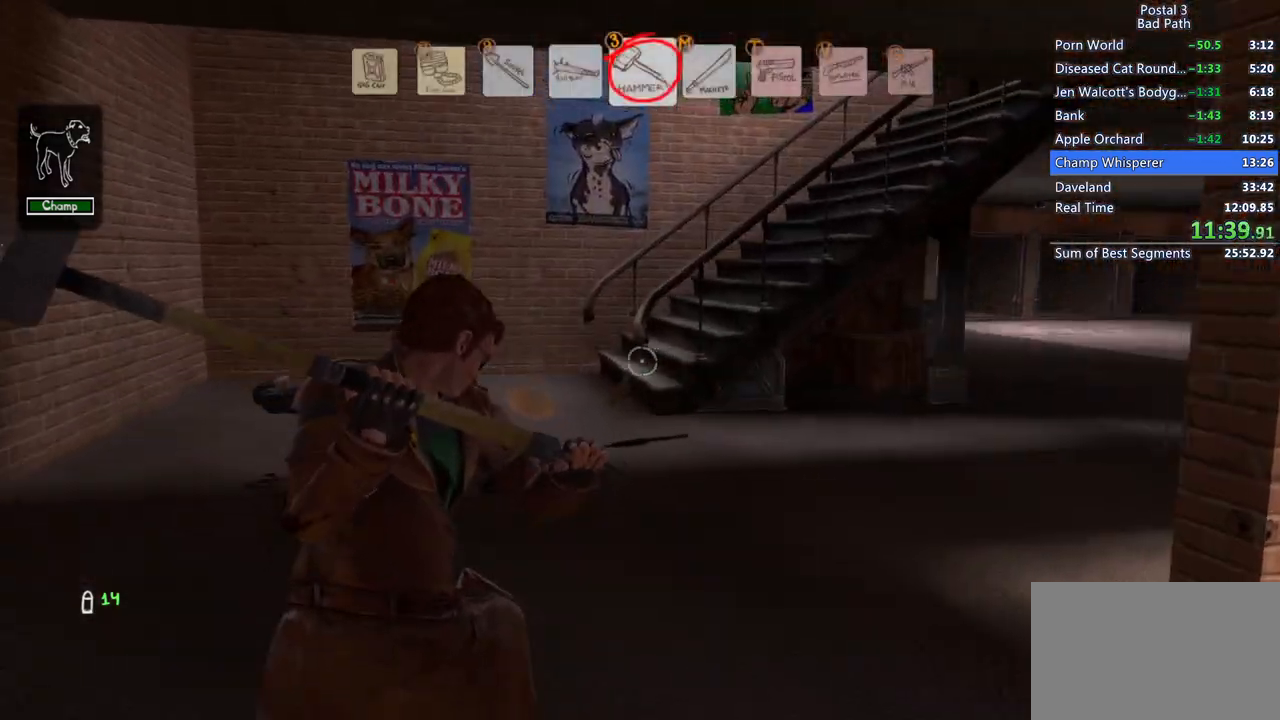
{"keys": ["w"], "mouse": [], "events": [[50, "w", "down"], [133, "a", "up"], [133, "mouse_right", "down"], [417, "mouse_right", "up"]]}
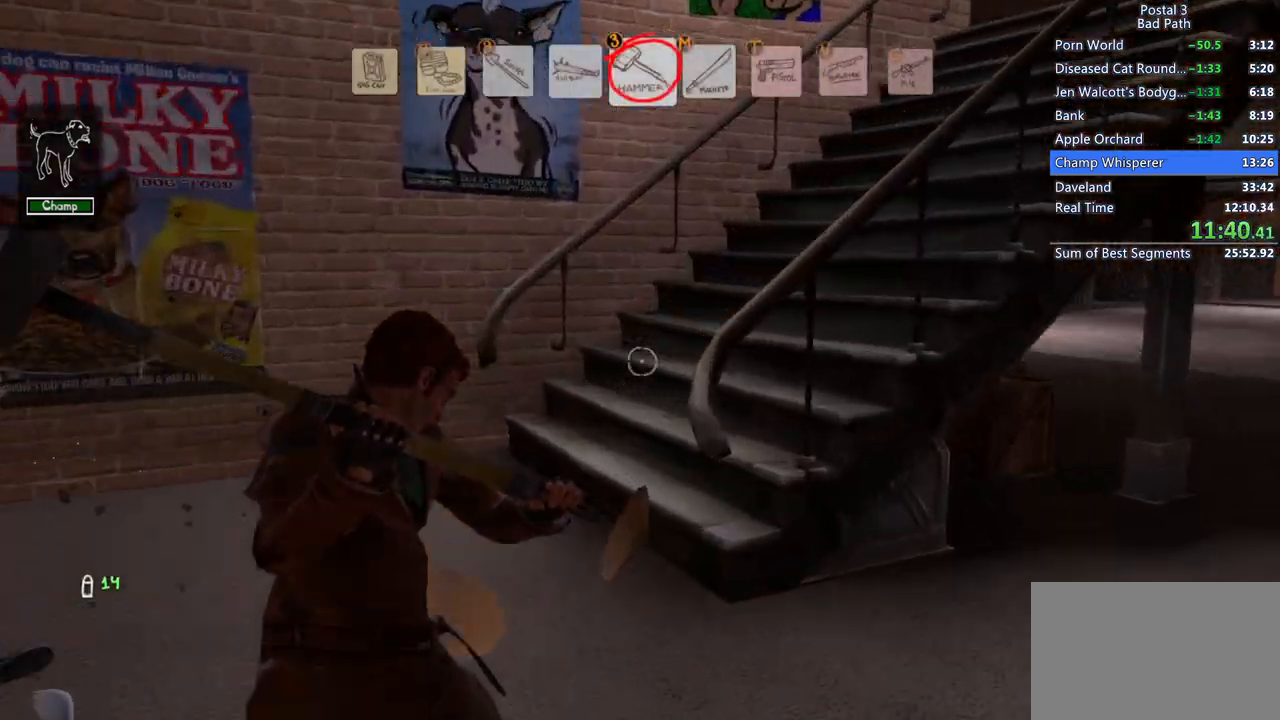
{"keys": ["w"], "mouse": [], "events": [[17, "a", "down"], [150, "w", "up"], [300, "a", "up"], [433, "w", "down"]]}
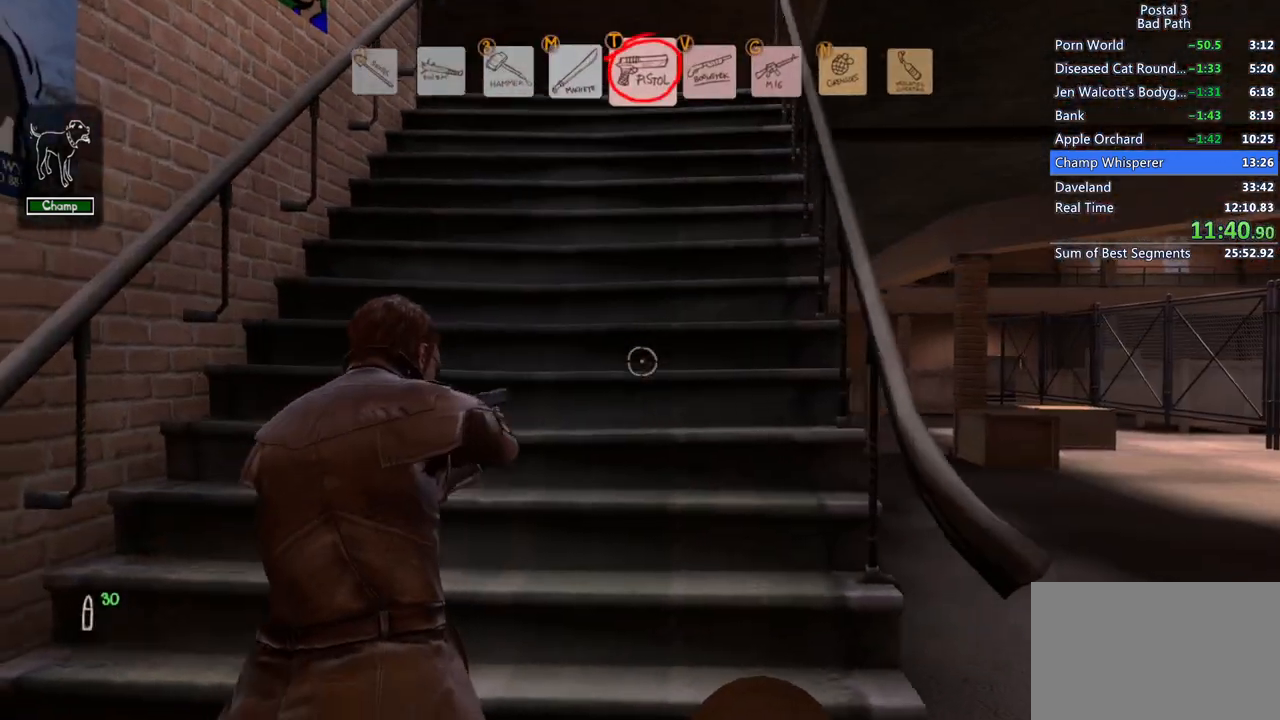
{"keys": ["w"], "mouse": [], "events": [[317, "r", "down"], [483, "r", "up"]]}